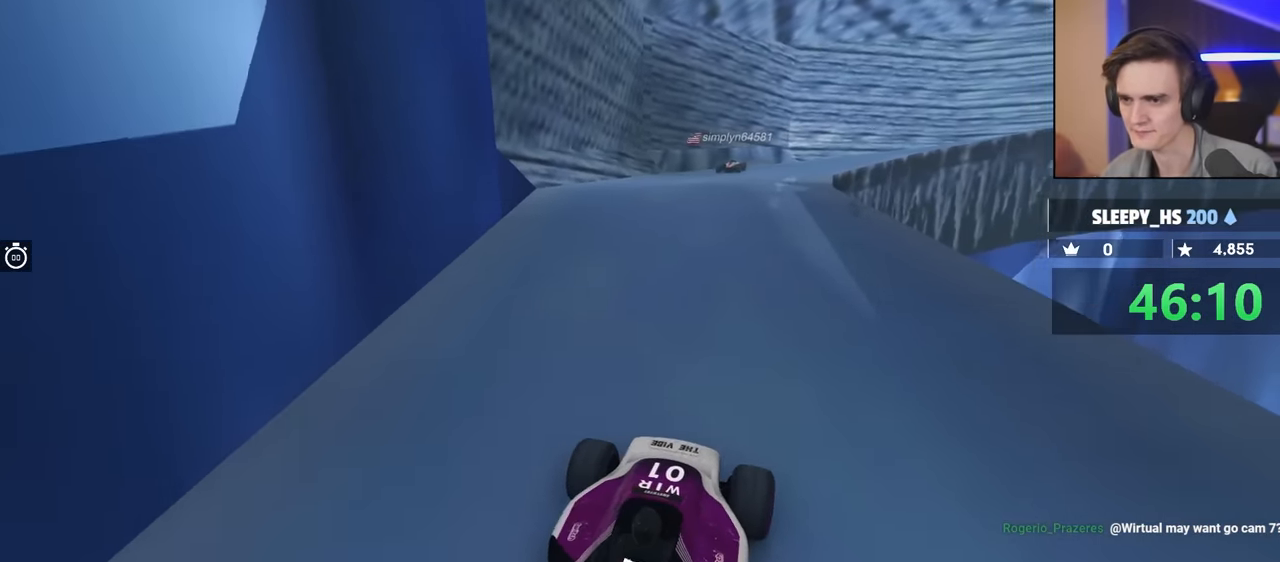
Gameplay with keyboard; each line is a JSON object with the keys held at the frame after it. "events" lists presses ("down") and releases ("up") of "brake", "down", "left", "right" and "up" between this image and that frame as [ms after this image, input, new state], when the widget could be followed in between. No other keys are recorded. Mouse input is not recorded. Key names are as the overlay labels them; some are game actions (e.g. jump) rather than physical keys.
{"keys": ["brake"], "events": []}
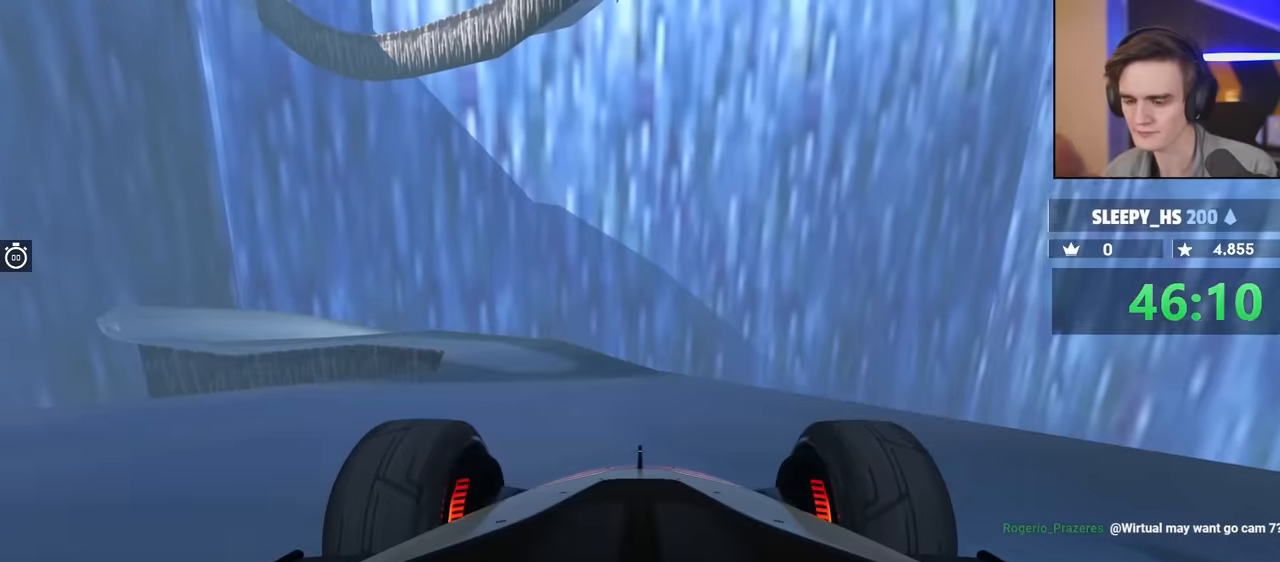
{"keys": ["brake"], "events": []}
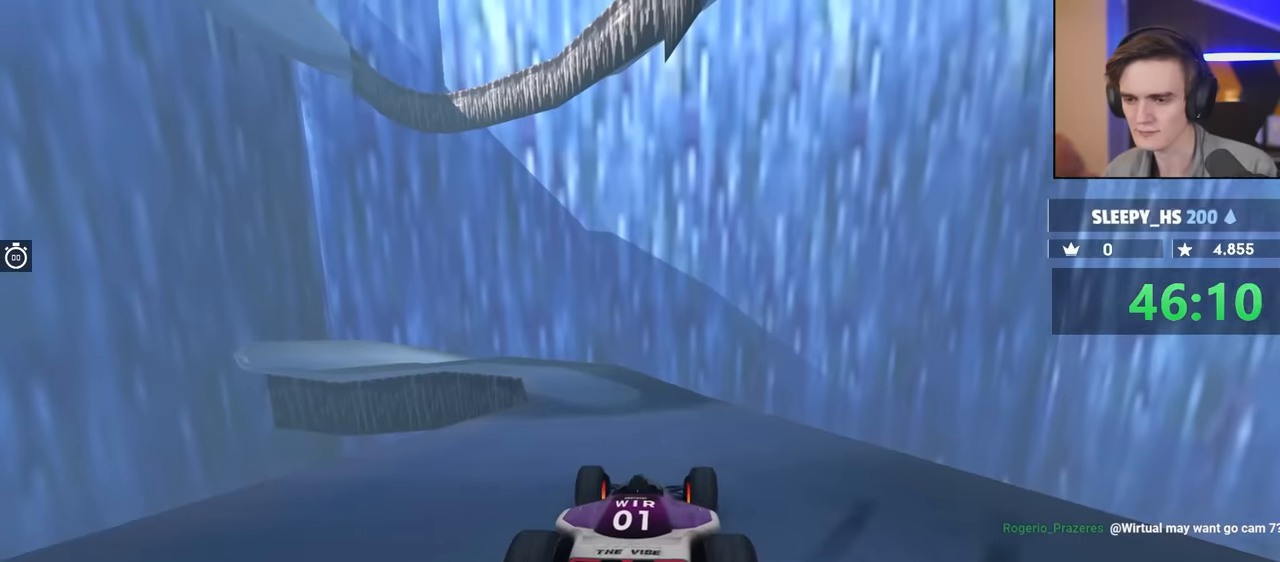
{"keys": [], "events": [[300, "brake", "up"]]}
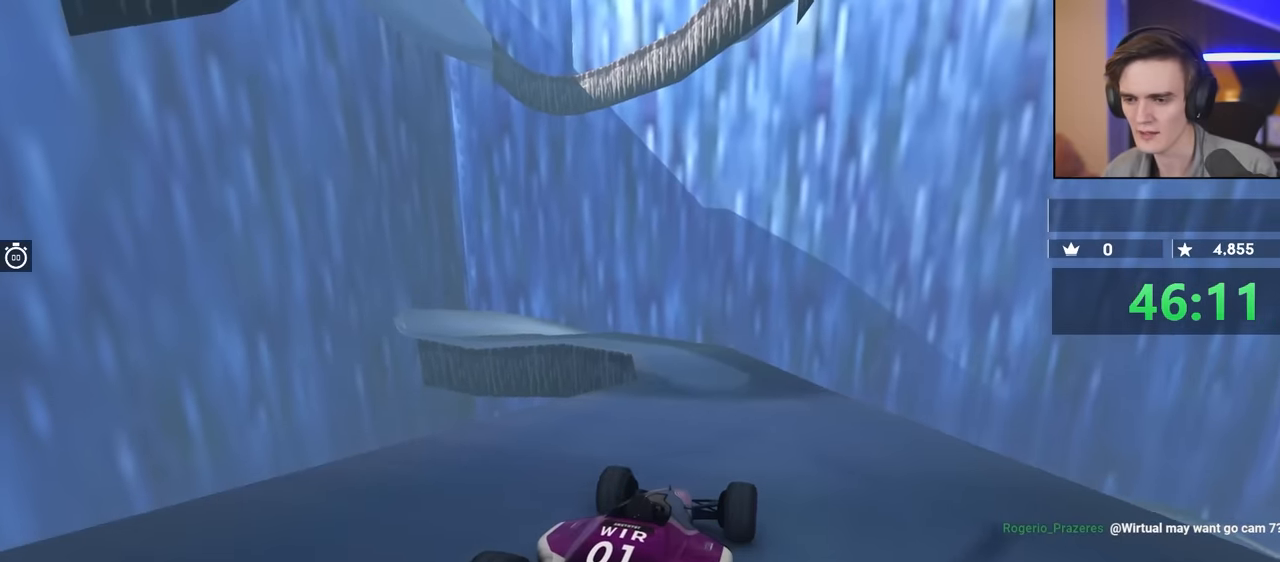
{"keys": [], "events": [[317, "brake", "down"], [417, "brake", "up"]]}
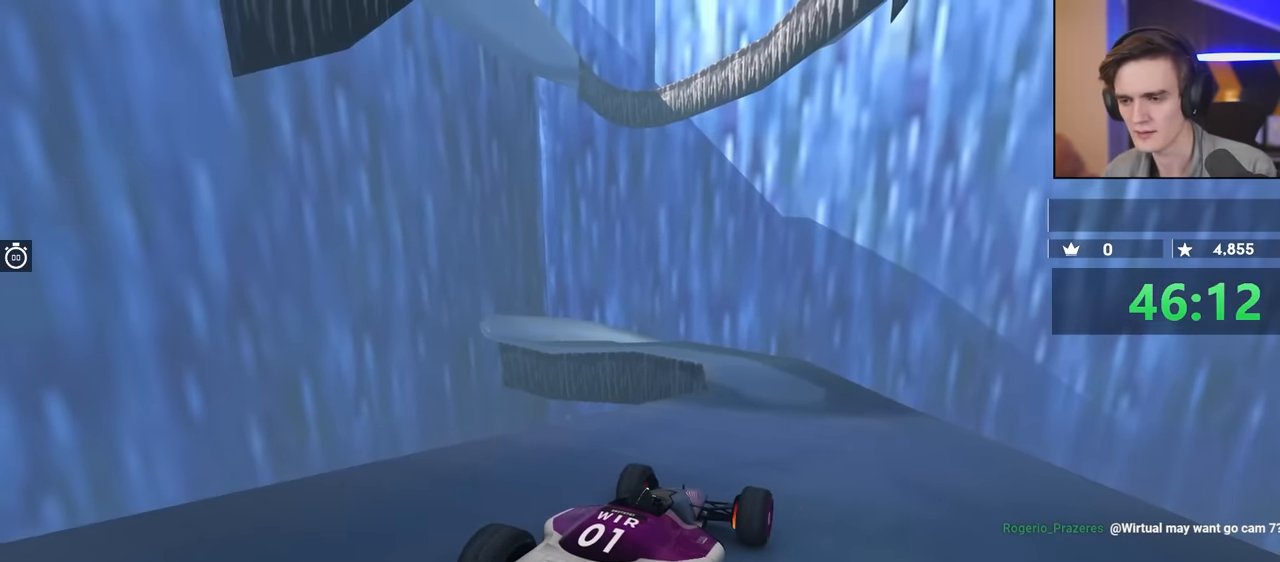
{"keys": ["brake"], "events": [[50, "brake", "down"], [100, "brake", "up"], [250, "brake", "down"], [334, "brake", "up"], [434, "brake", "down"]]}
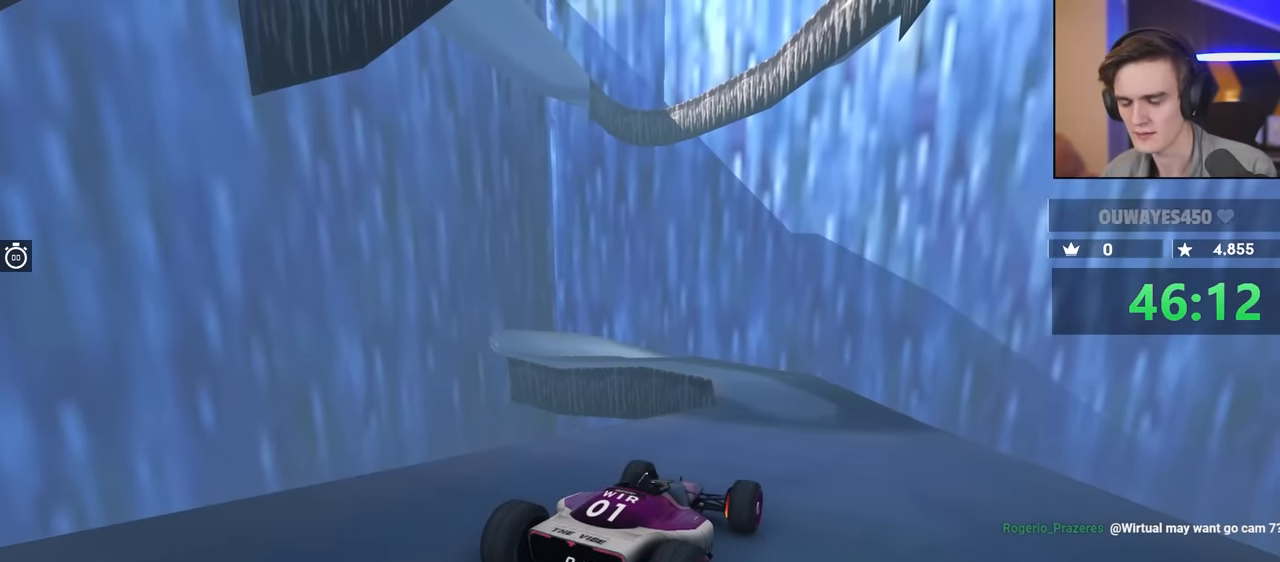
{"keys": [], "events": [[67, "brake", "up"], [167, "brake", "down"], [450, "brake", "up"]]}
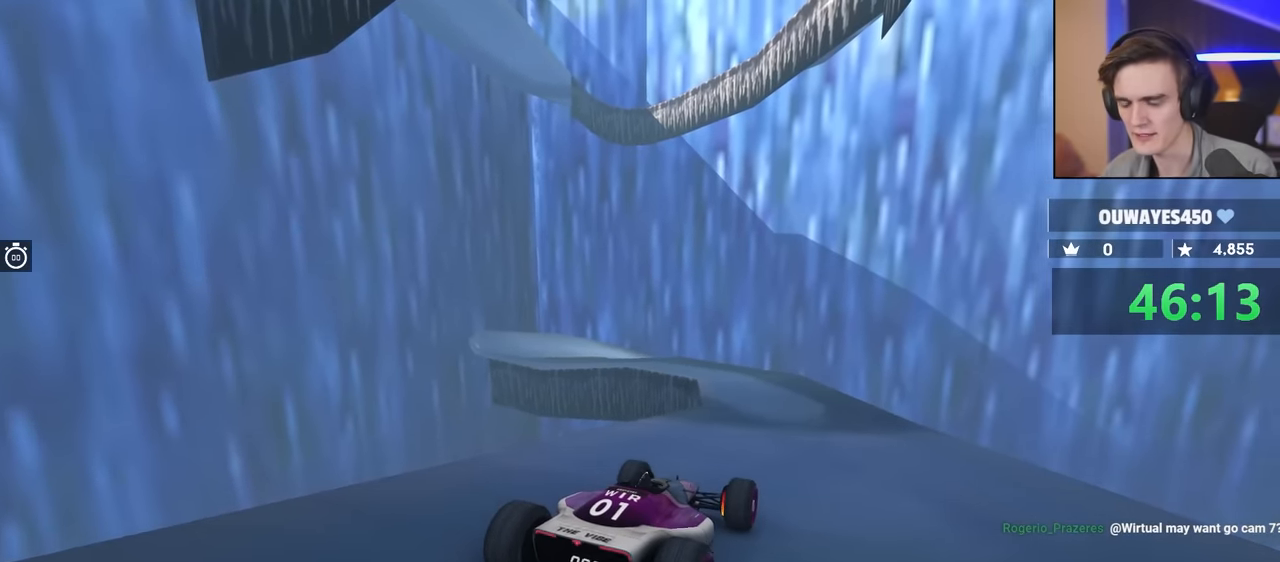
{"keys": ["brake"], "events": [[367, "brake", "down"]]}
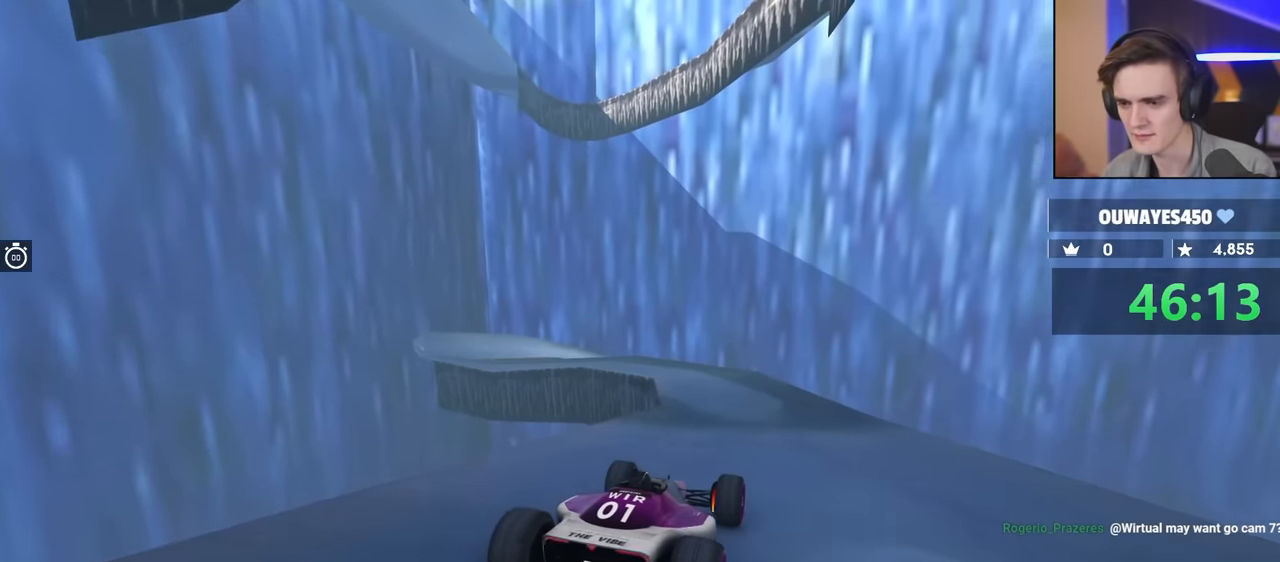
{"keys": ["brake"], "events": [[17, "brake", "up"], [150, "brake", "down"], [250, "brake", "up"], [334, "brake", "down"]]}
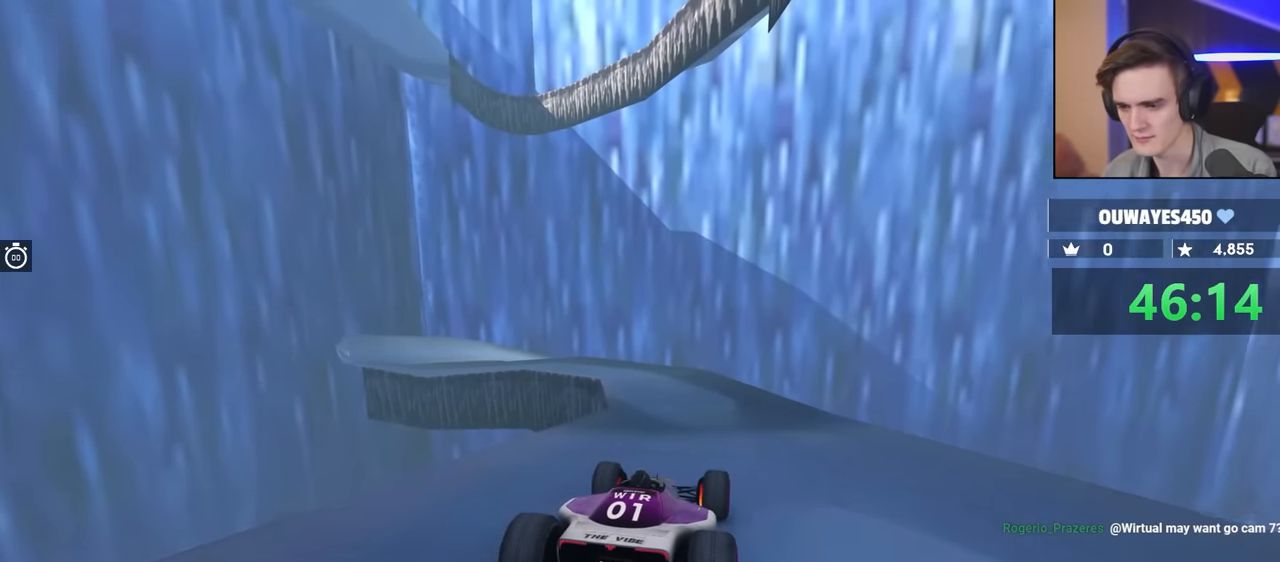
{"keys": [], "events": [[150, "brake", "up"], [384, "brake", "down"], [484, "brake", "up"]]}
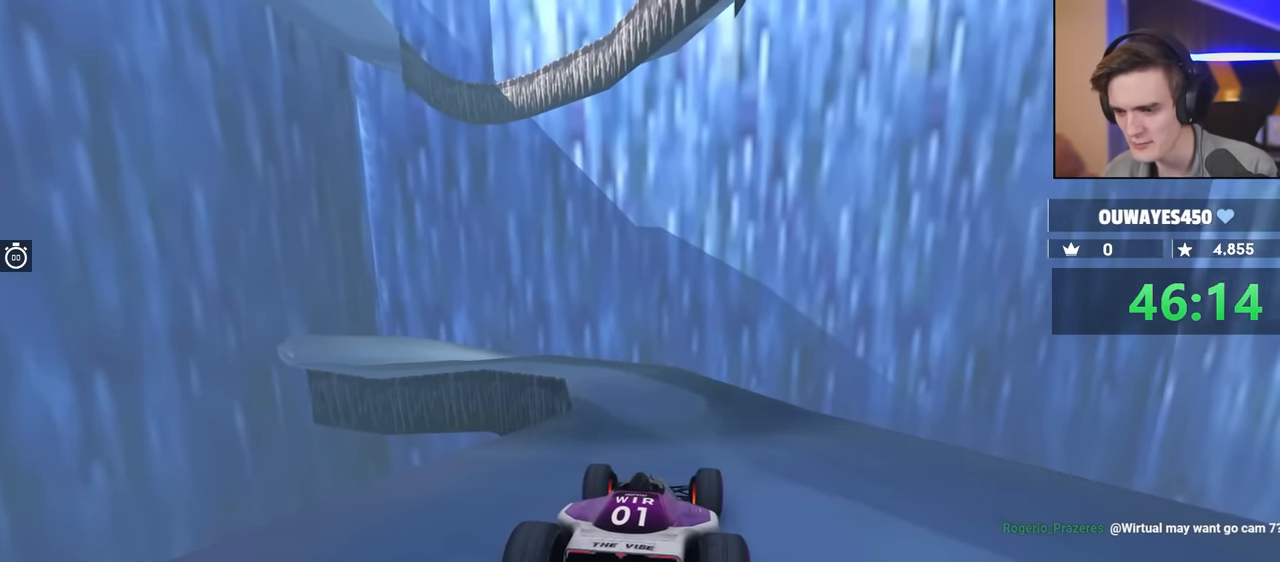
{"keys": ["brake"], "events": [[117, "brake", "down"]]}
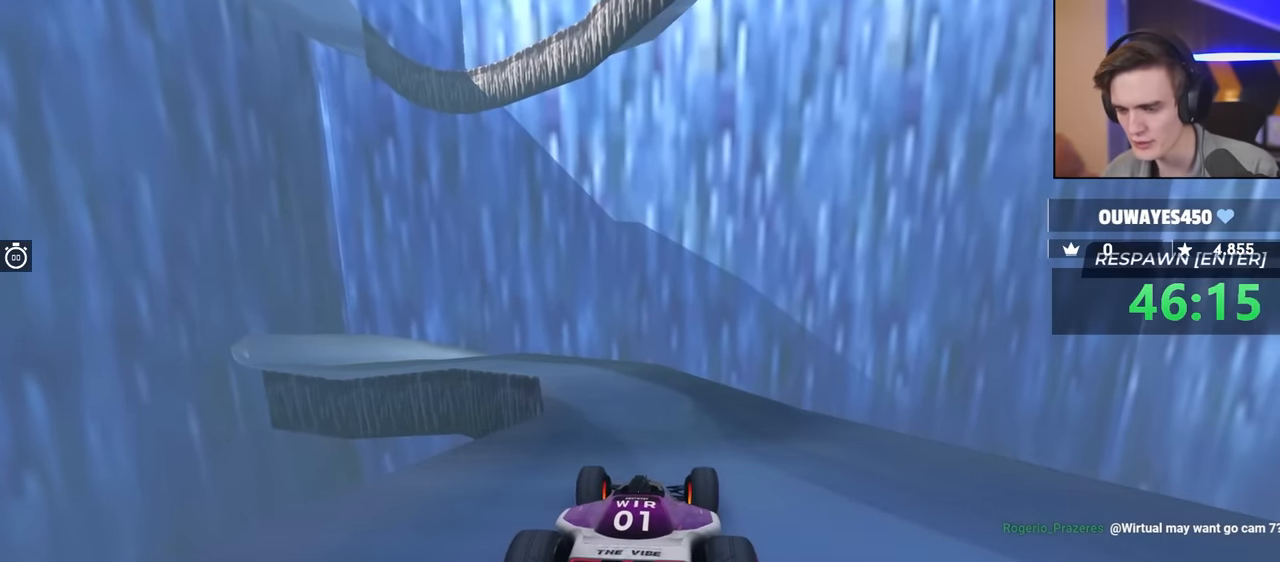
{"keys": ["brake"], "events": [[184, "brake", "up"], [367, "brake", "down"]]}
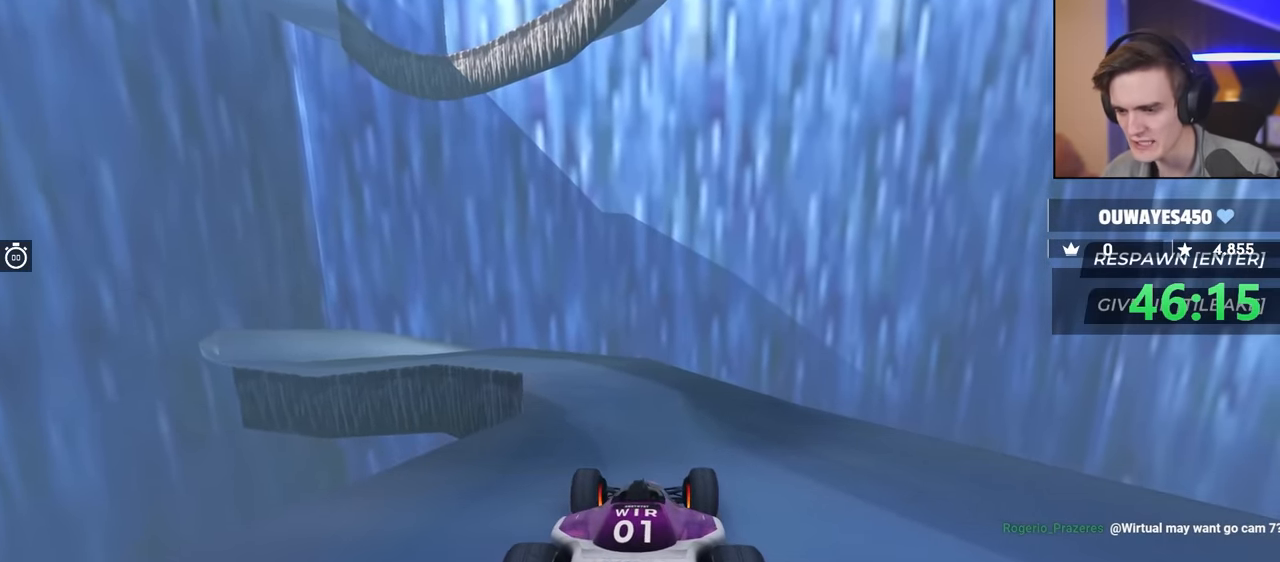
{"keys": [], "events": [[17, "brake", "up"], [100, "brake", "down"], [200, "brake", "up"], [300, "brake", "down"], [434, "brake", "up"]]}
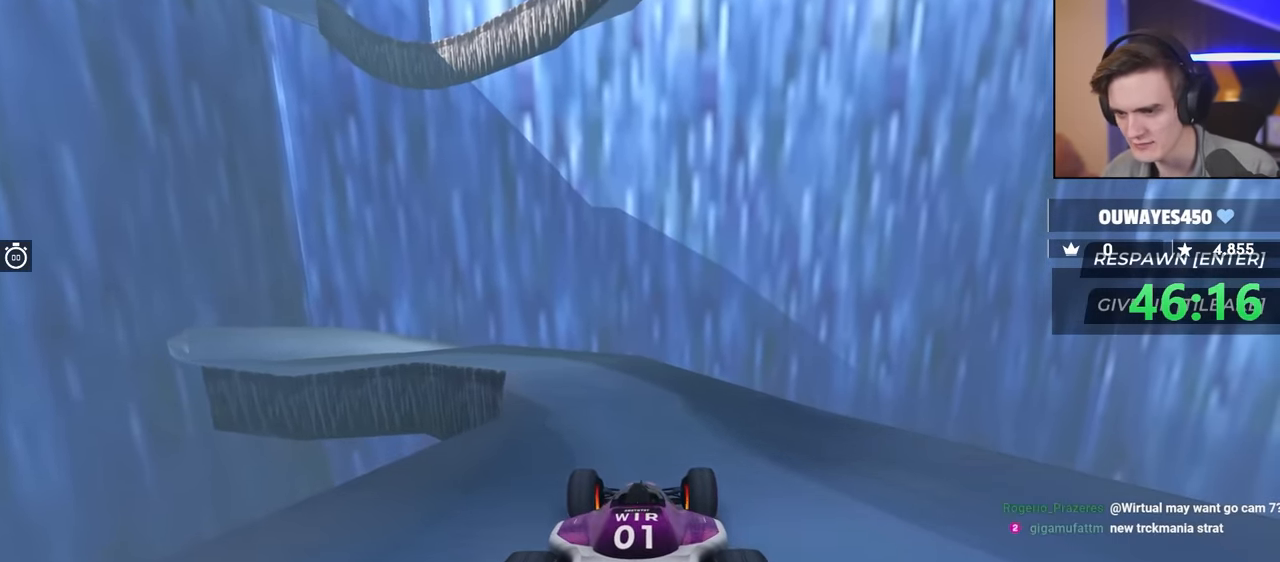
{"keys": [], "events": [[34, "brake", "down"], [67, "brake", "up"], [217, "brake", "down"], [450, "brake", "up"]]}
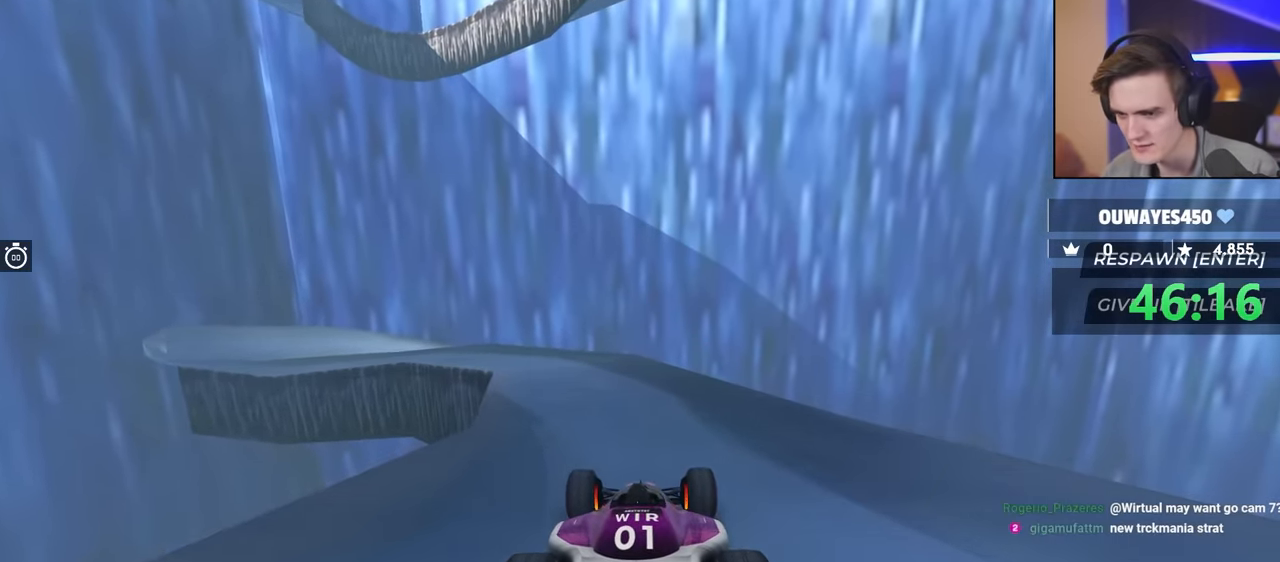
{"keys": ["left"], "events": [[134, "brake", "down"], [234, "brake", "up"], [417, "left", "down"]]}
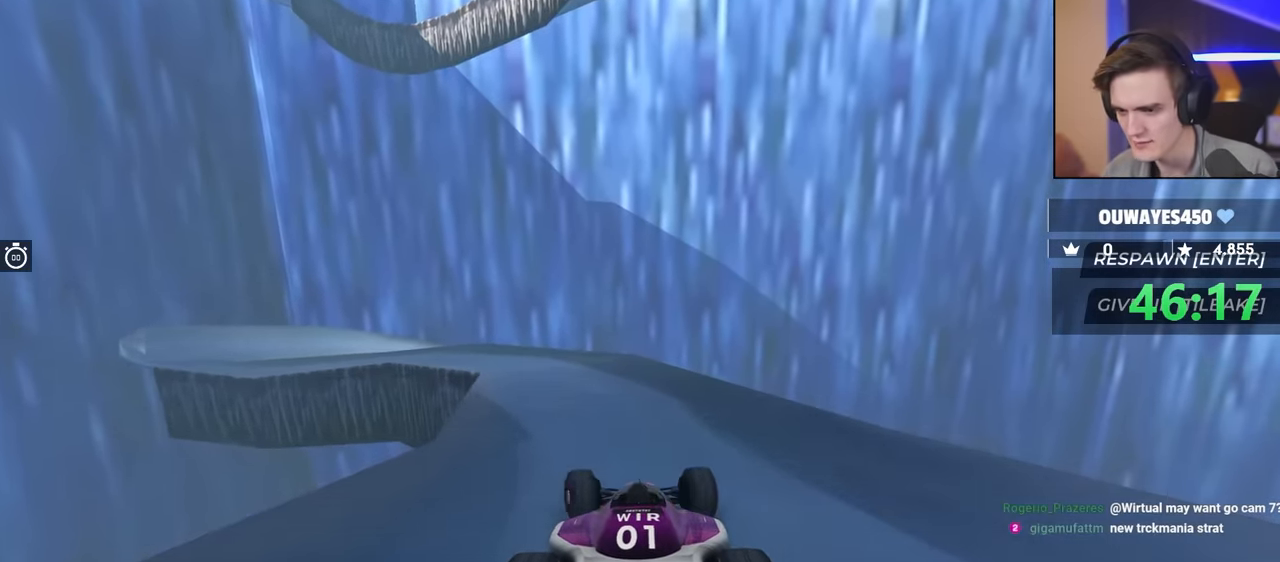
{"keys": [], "events": [[100, "left", "up"], [150, "left", "down"], [284, "left", "up"]]}
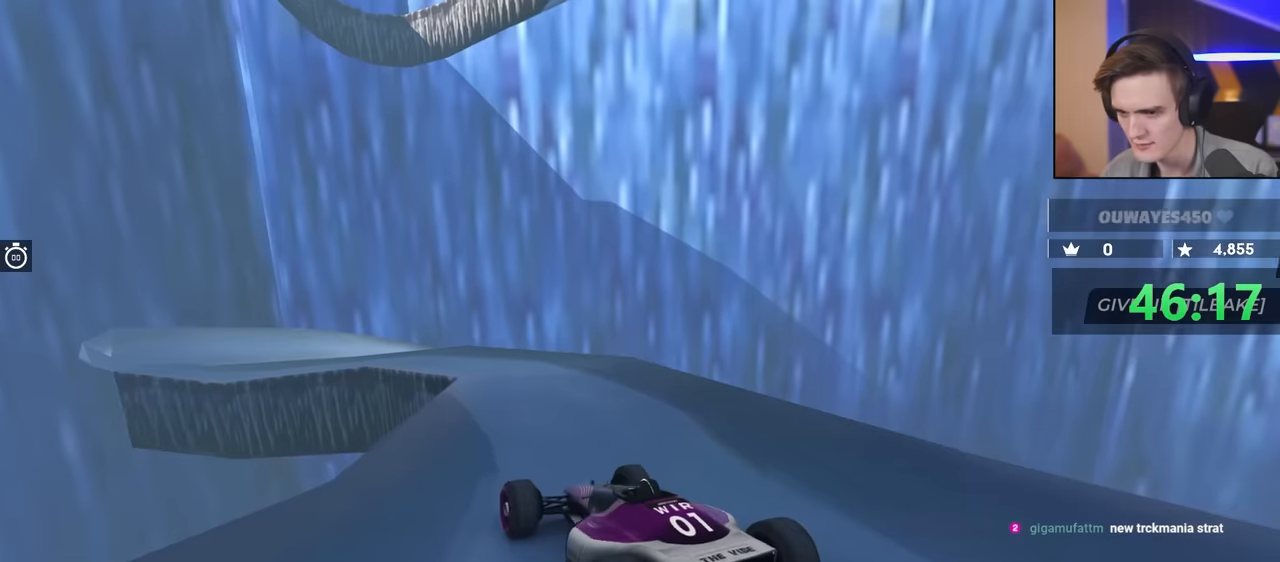
{"keys": ["brake"], "events": [[500, "brake", "down"]]}
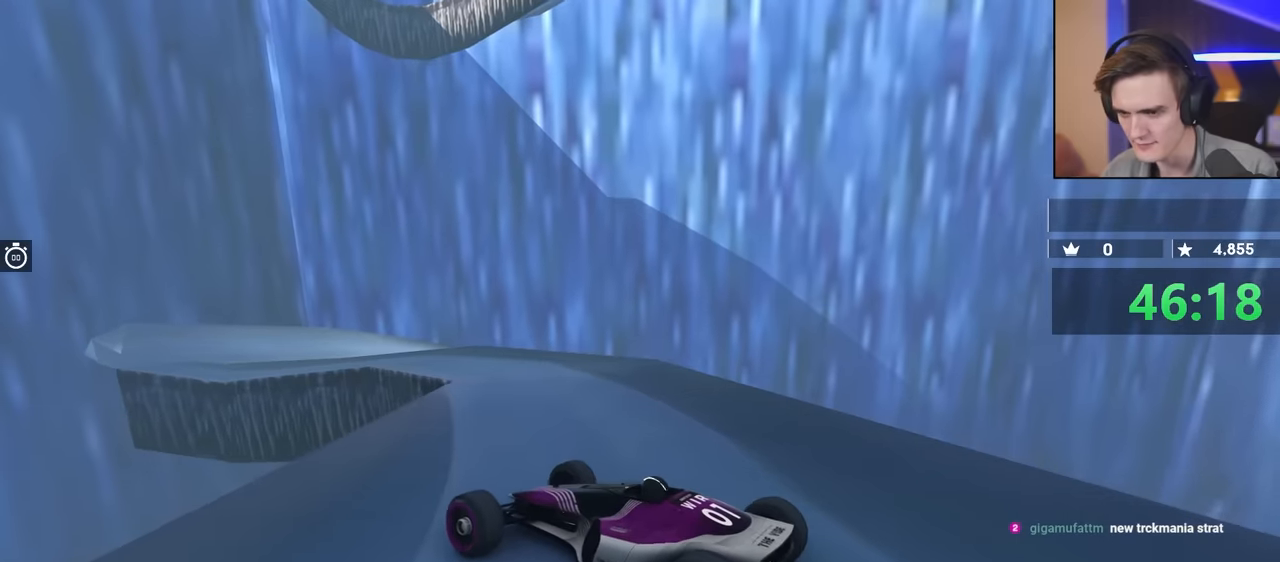
{"keys": ["up"], "events": [[134, "brake", "up"], [484, "up", "down"]]}
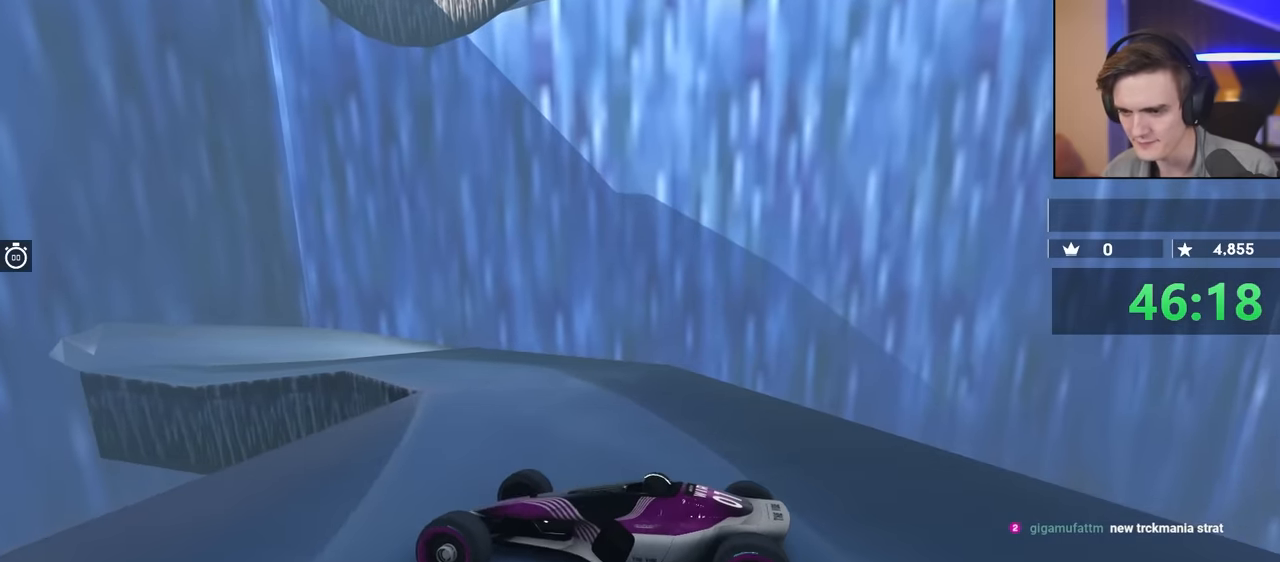
{"keys": ["up"], "events": [[117, "up", "up"], [450, "up", "down"]]}
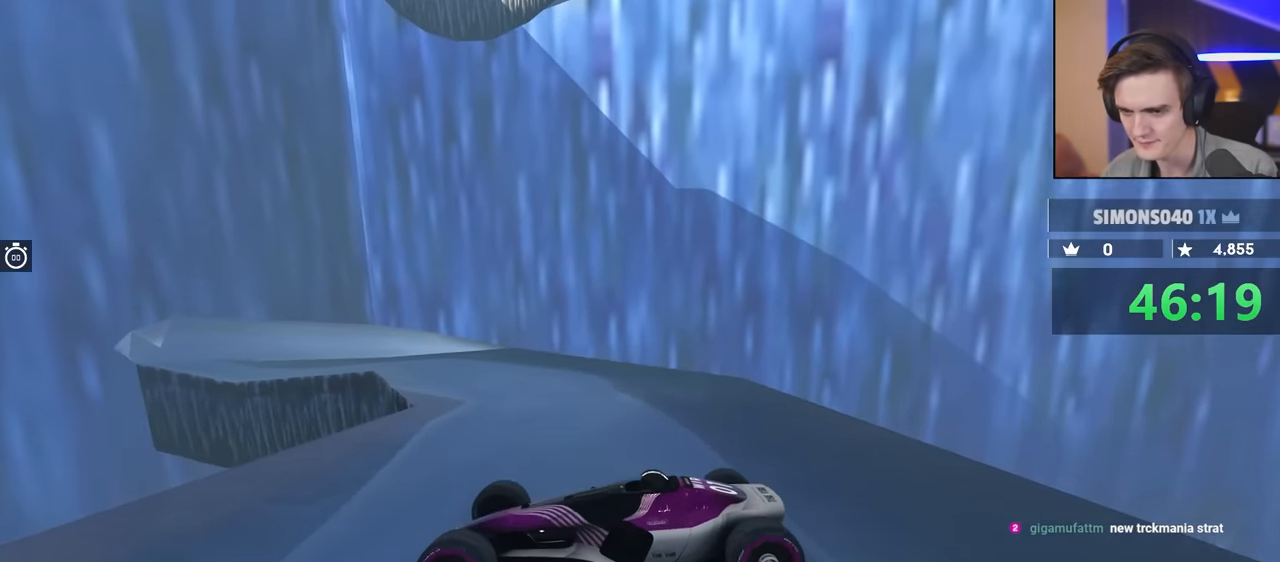
{"keys": [], "events": [[50, "up", "up"], [234, "brake", "down"], [284, "up", "down"], [317, "brake", "up"], [417, "up", "up"]]}
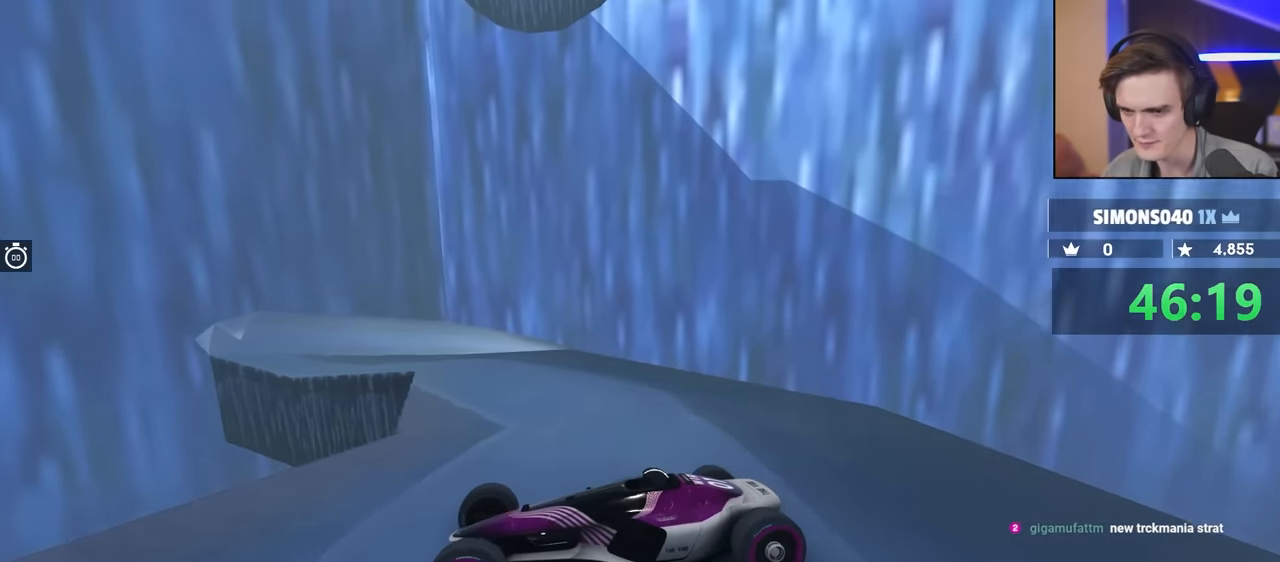
{"keys": [], "events": [[300, "up", "down"], [384, "up", "up"]]}
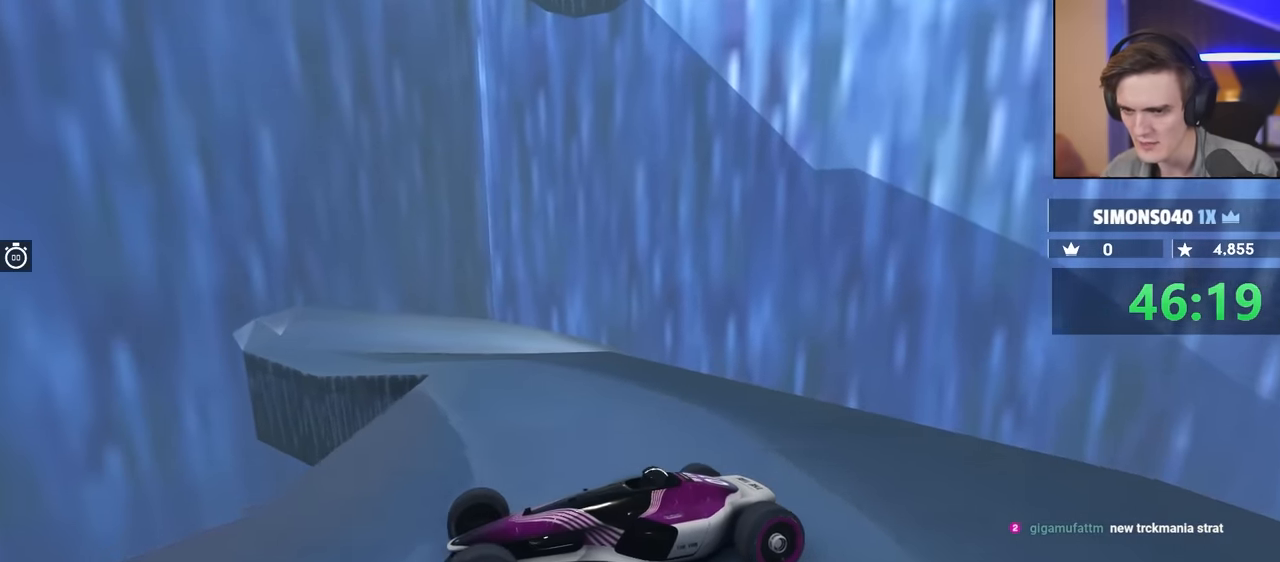
{"keys": ["up"], "events": [[267, "up", "down"], [350, "up", "up"], [500, "up", "down"]]}
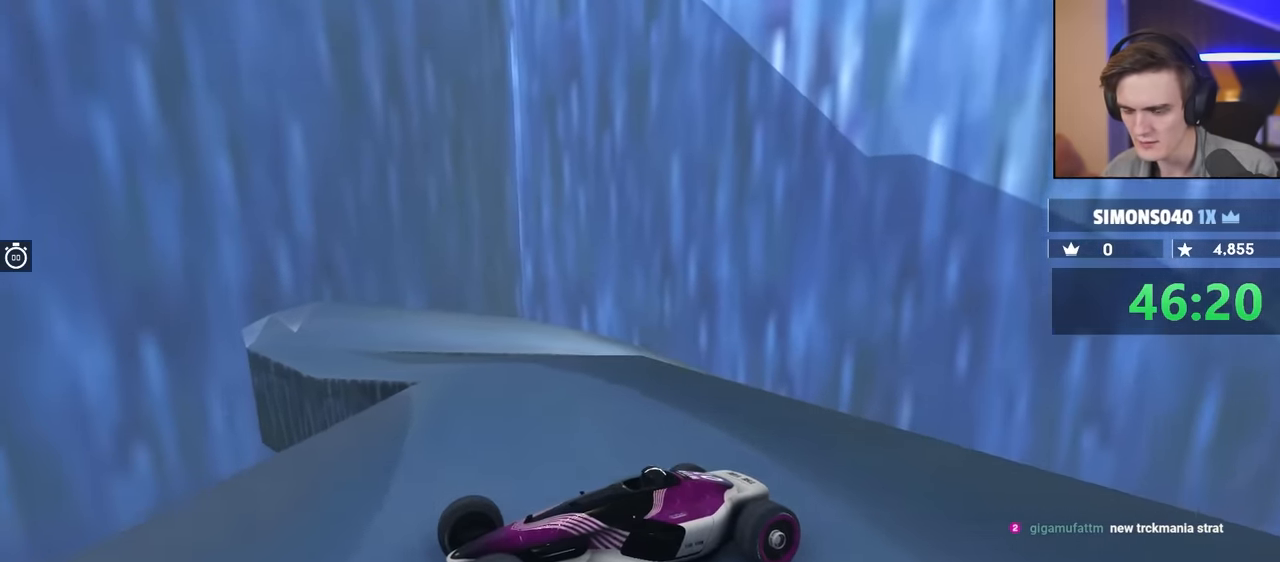
{"keys": [], "events": [[134, "up", "up"], [284, "up", "down"], [367, "up", "up"]]}
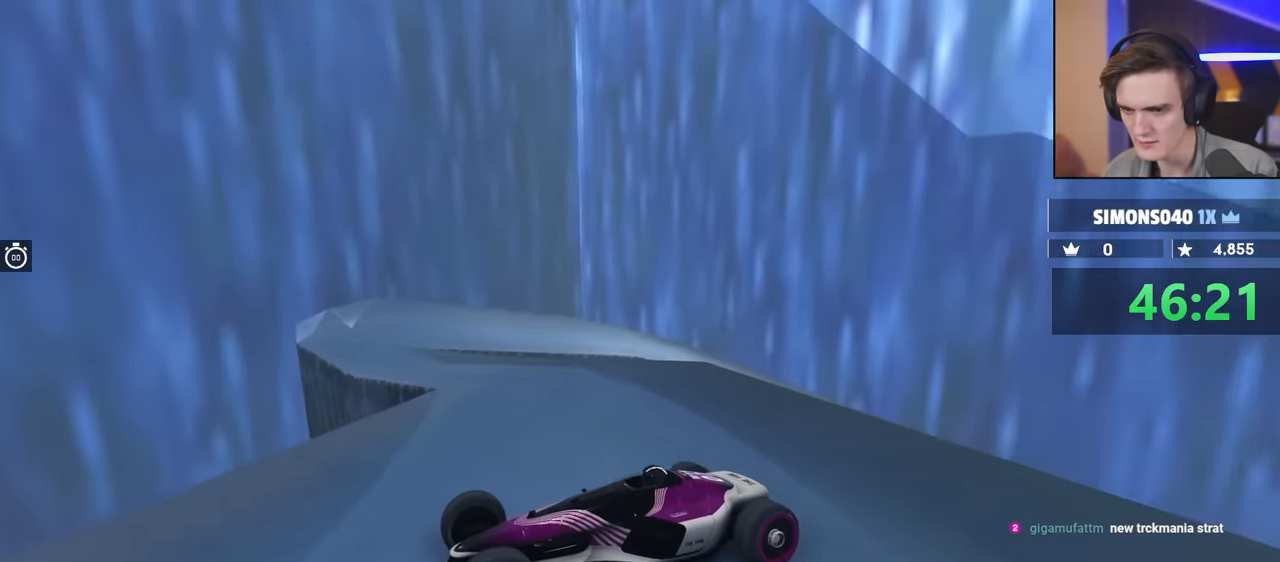
{"keys": ["up"], "events": [[100, "up", "down"], [200, "up", "up"], [384, "up", "down"]]}
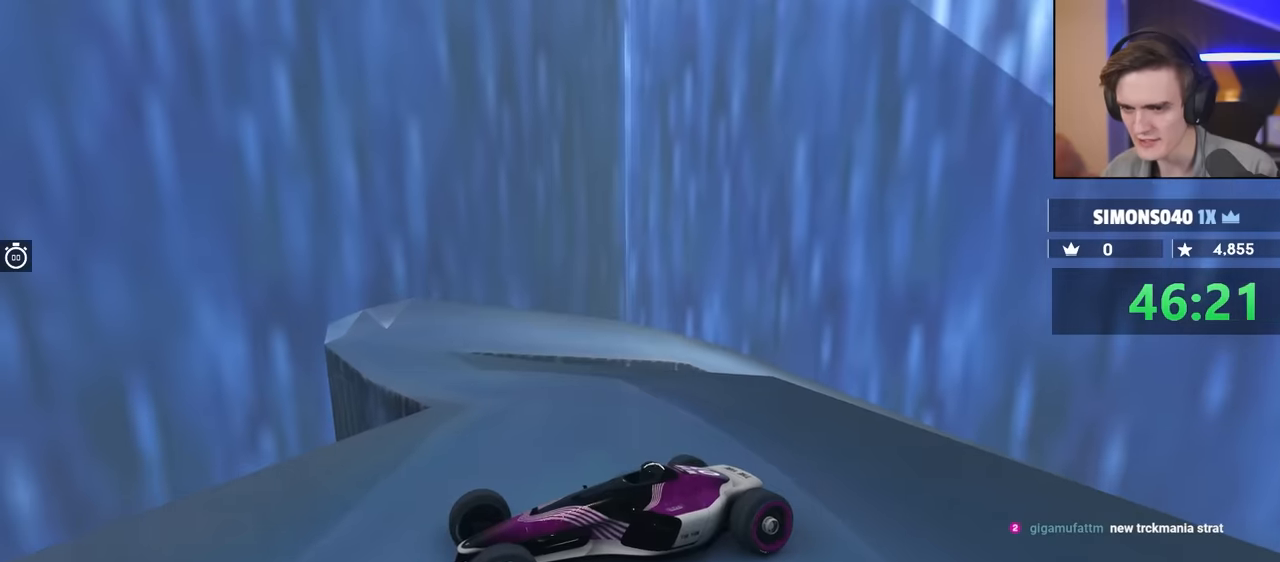
{"keys": ["right", "up"], "events": [[34, "up", "up"], [167, "up", "down"], [317, "up", "up"], [400, "up", "down"], [500, "right", "down"]]}
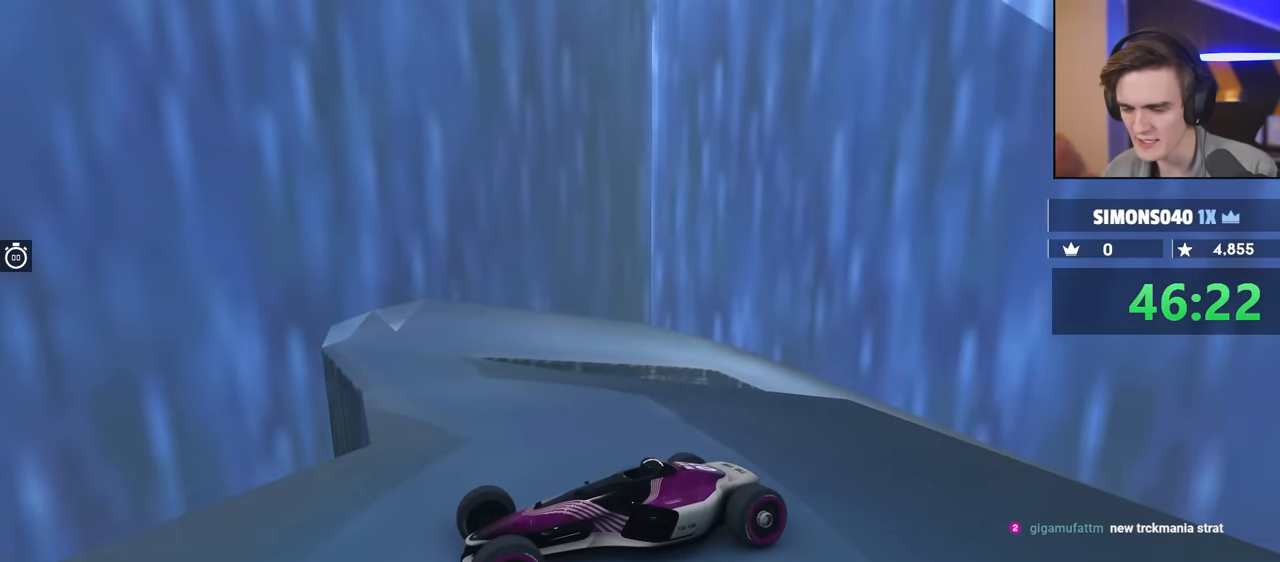
{"keys": ["up"], "events": [[134, "right", "up"], [134, "up", "up"], [417, "up", "down"]]}
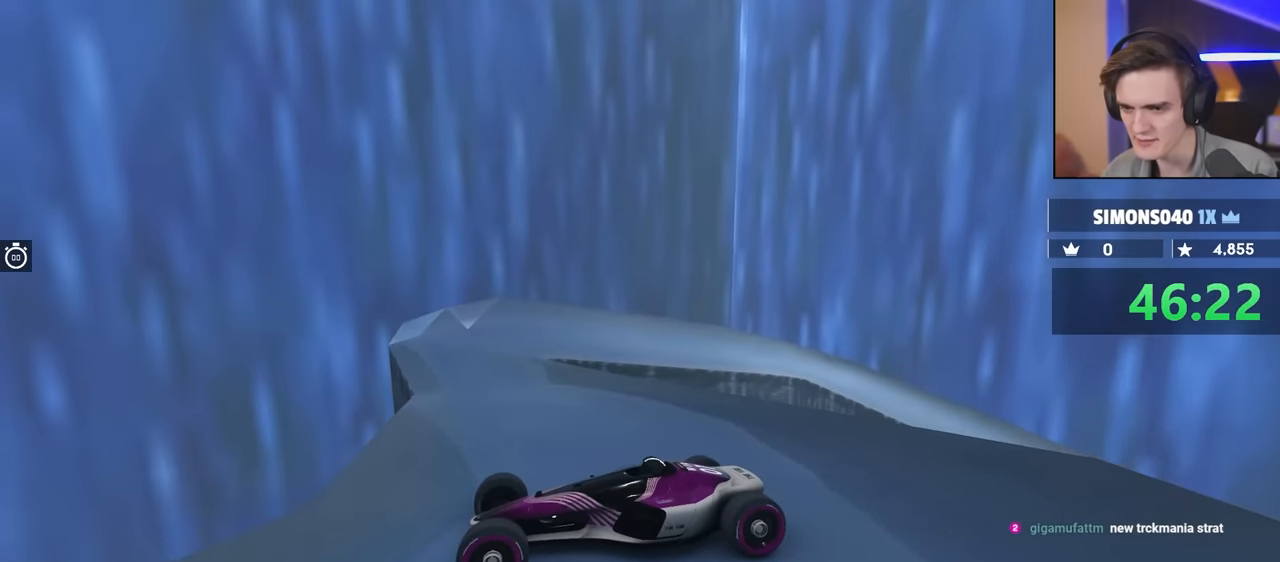
{"keys": [], "events": [[17, "up", "up"], [300, "up", "down"], [384, "up", "up"]]}
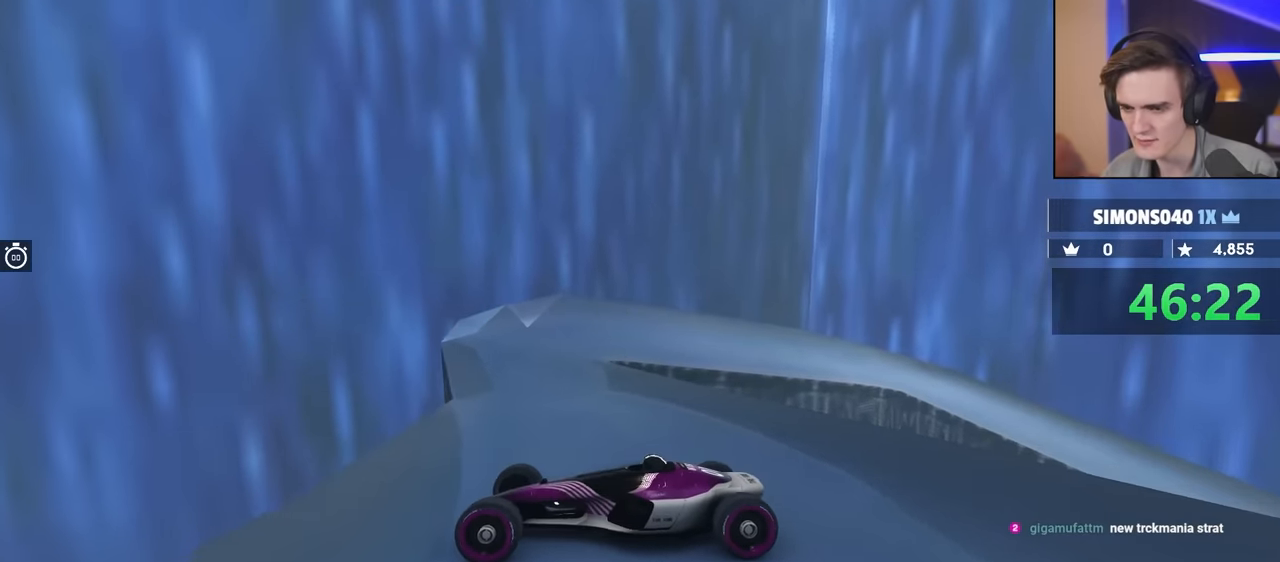
{"keys": ["brake"], "events": [[150, "brake", "down"], [250, "up", "down"], [350, "up", "up"]]}
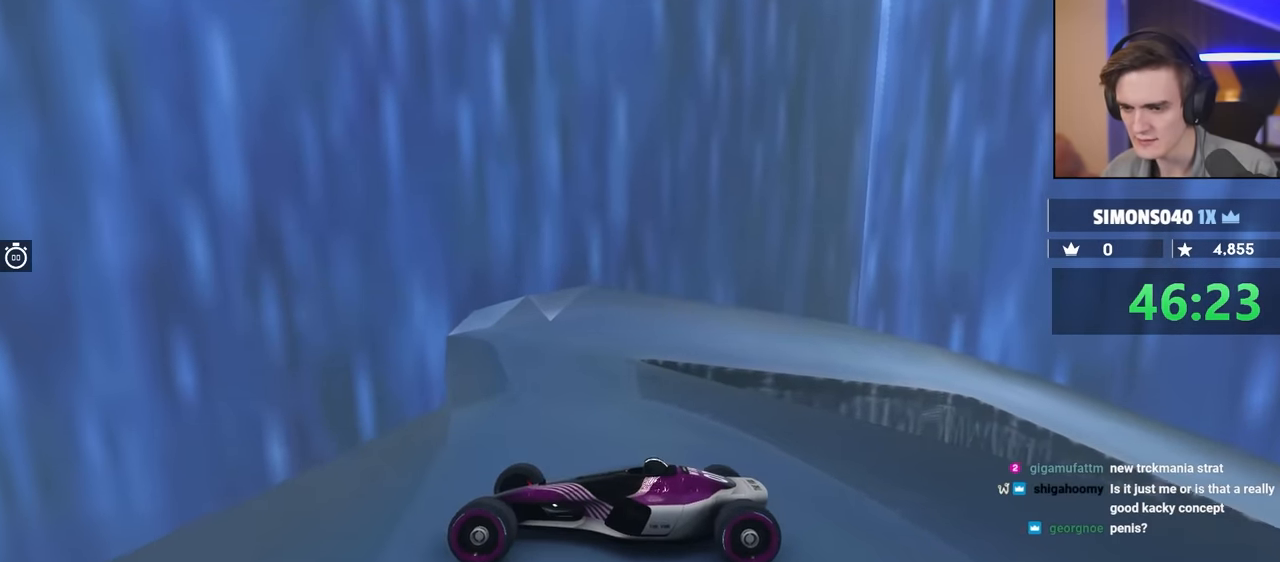
{"keys": ["brake", "up"], "events": [[34, "brake", "up"], [267, "up", "down"], [350, "brake", "down"], [400, "up", "up"], [500, "up", "down"]]}
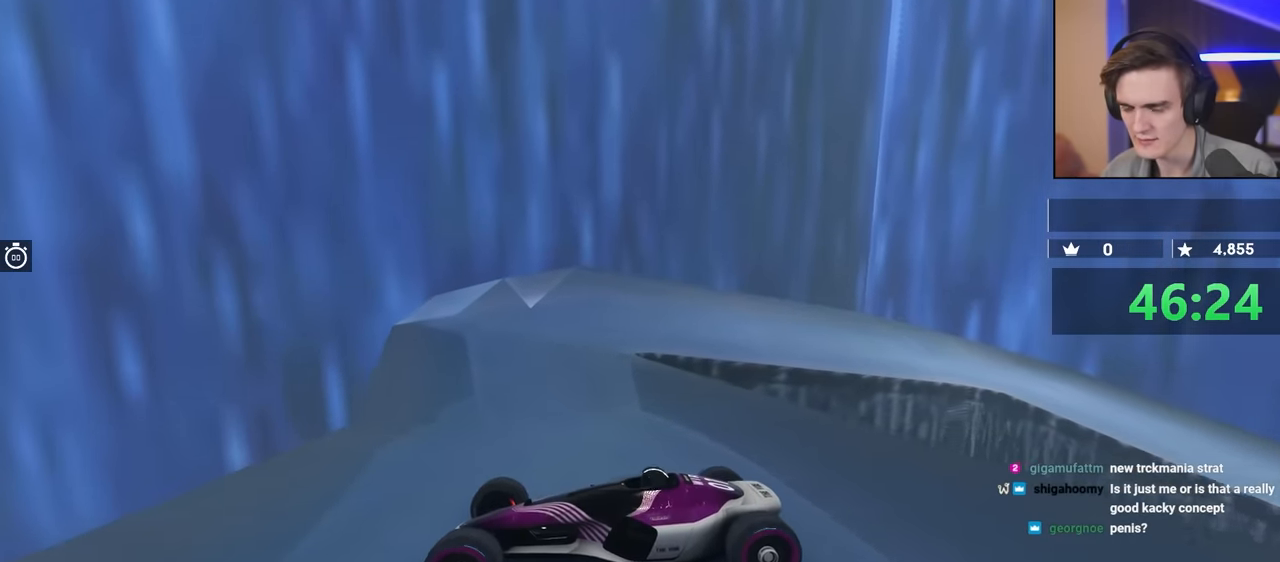
{"keys": ["brake", "left"], "events": [[84, "brake", "up"], [84, "up", "up"], [234, "brake", "down"], [267, "left", "down"], [284, "up", "down"], [367, "up", "up"]]}